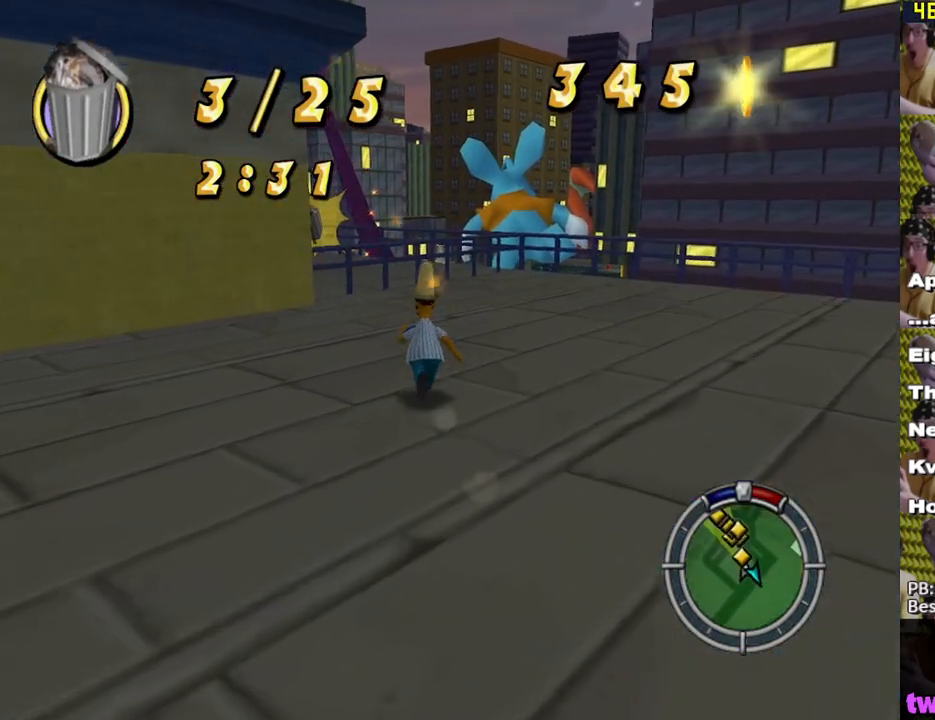
Gameplay with a controller (Xbox layout); each line is a JSON object with the inputs held at the frame after it. "events" lists button and stick changes between this image and that frame as [ms after this image, input, new state], when the widget could be followed in between.
{"buttons": ["X"], "left_stick": "up", "right_stick": "center", "events": [[133, "left_stick", "up"]]}
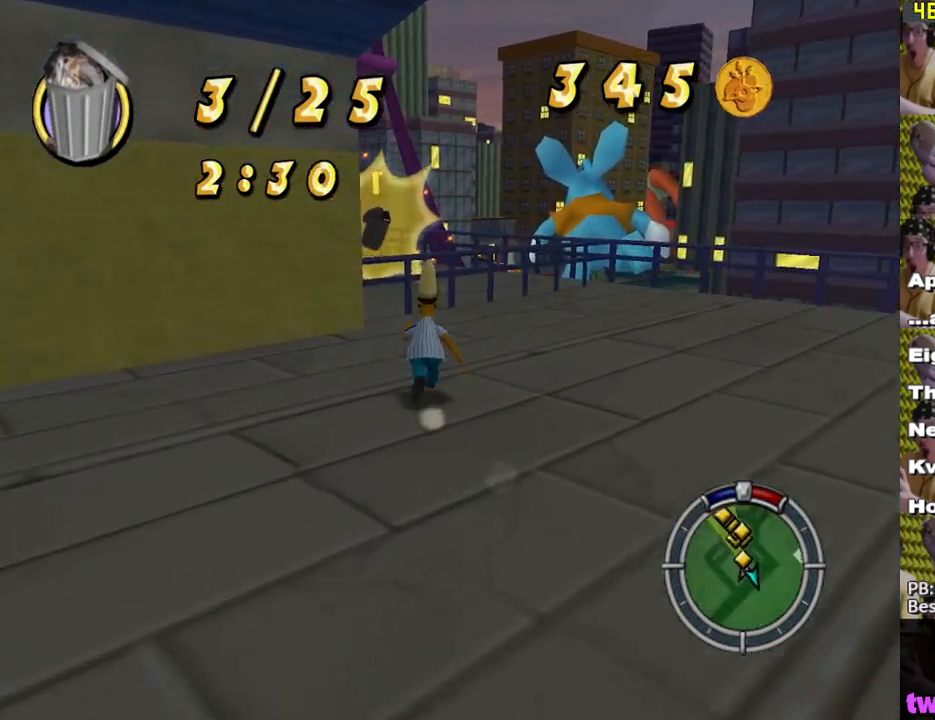
{"buttons": ["X"], "left_stick": "up", "right_stick": "center", "events": []}
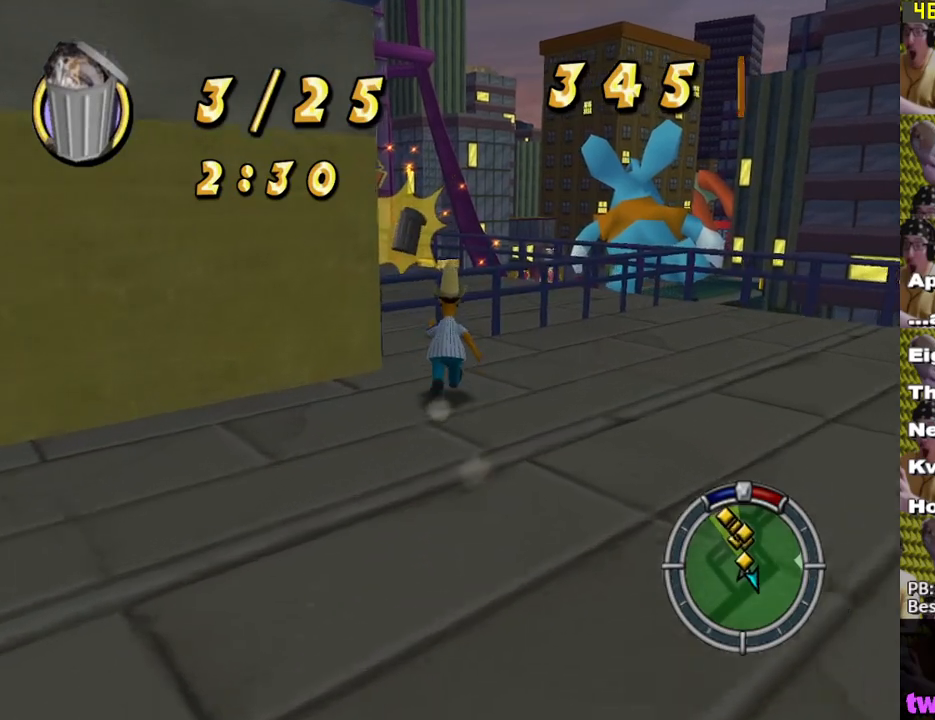
{"buttons": ["X"], "left_stick": "up", "right_stick": "center", "events": [[267, "A", "down"], [333, "A", "up"]]}
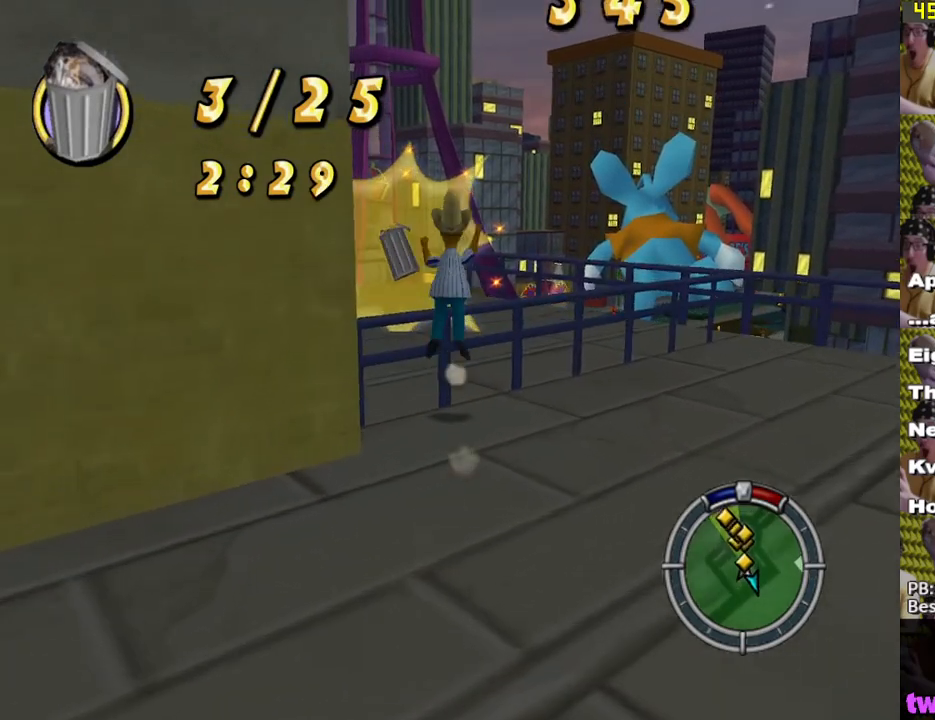
{"buttons": ["X"], "left_stick": "up", "right_stick": "center", "events": [[133, "right_stick", "down-right"], [217, "right_stick", "center"]]}
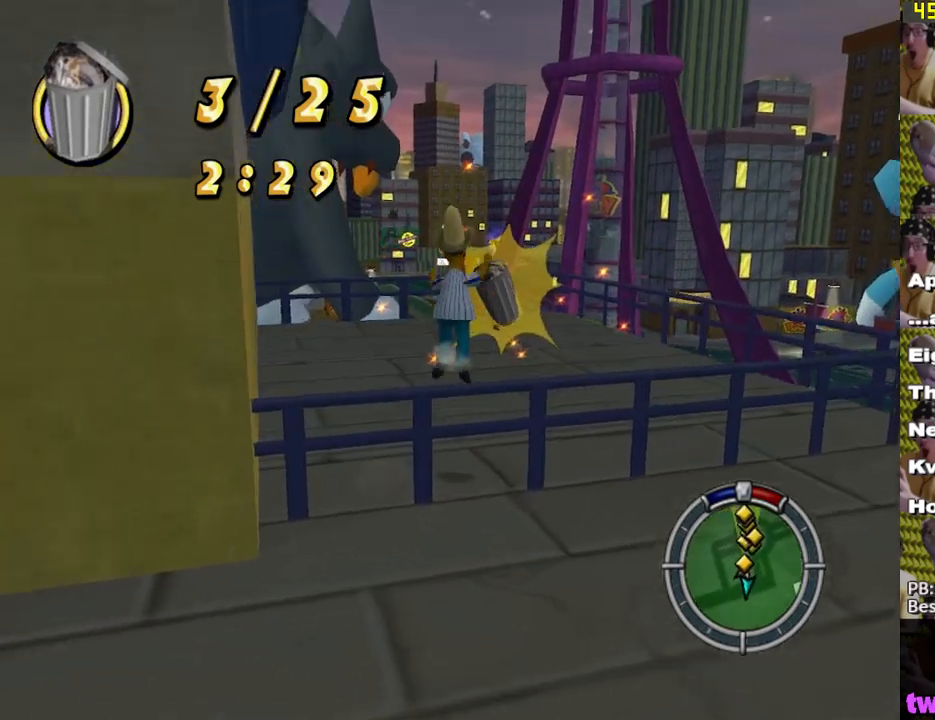
{"buttons": ["X"], "left_stick": "up", "right_stick": "center", "events": []}
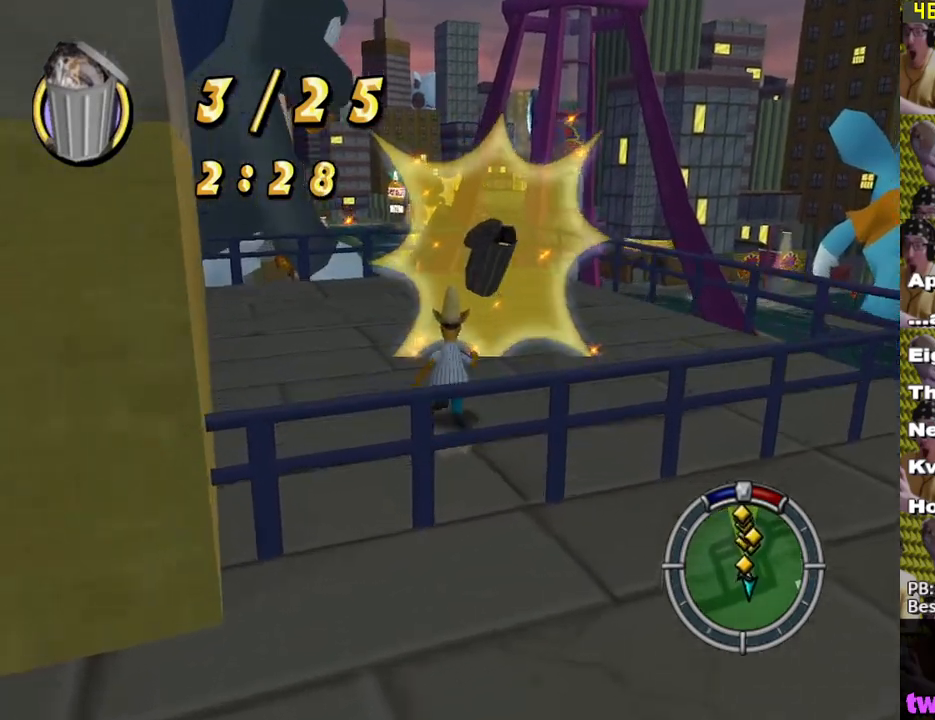
{"buttons": ["X"], "left_stick": "down", "right_stick": "center", "events": [[17, "left_stick", "up-right"], [283, "left_stick", "down-right"], [300, "X", "up"], [367, "left_stick", "down"], [433, "X", "down"]]}
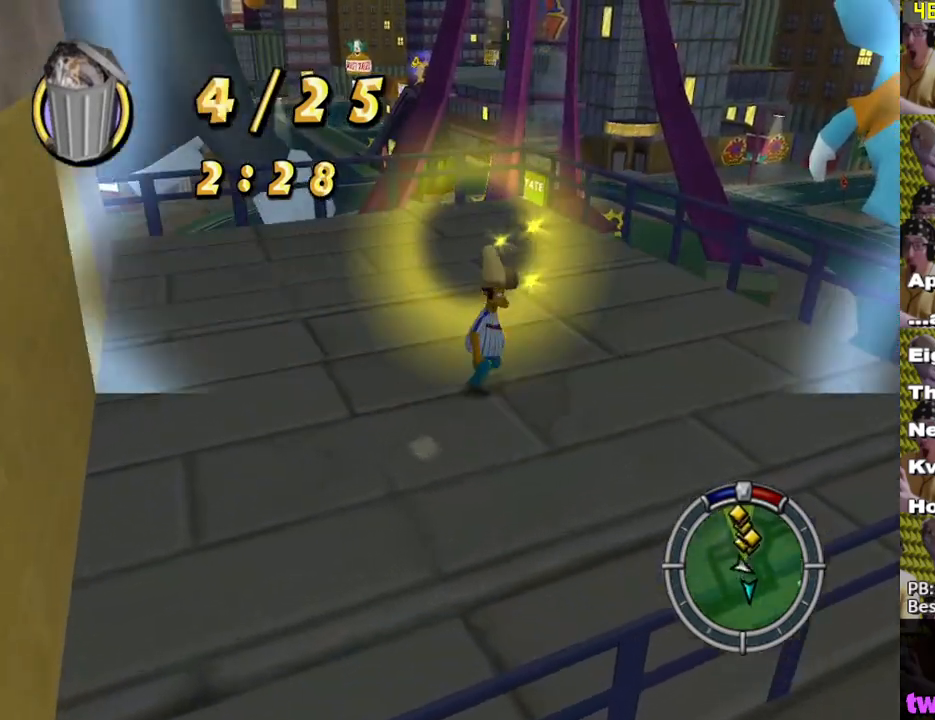
{"buttons": ["A", "X"], "left_stick": "down", "right_stick": "center", "events": [[500, "A", "down"]]}
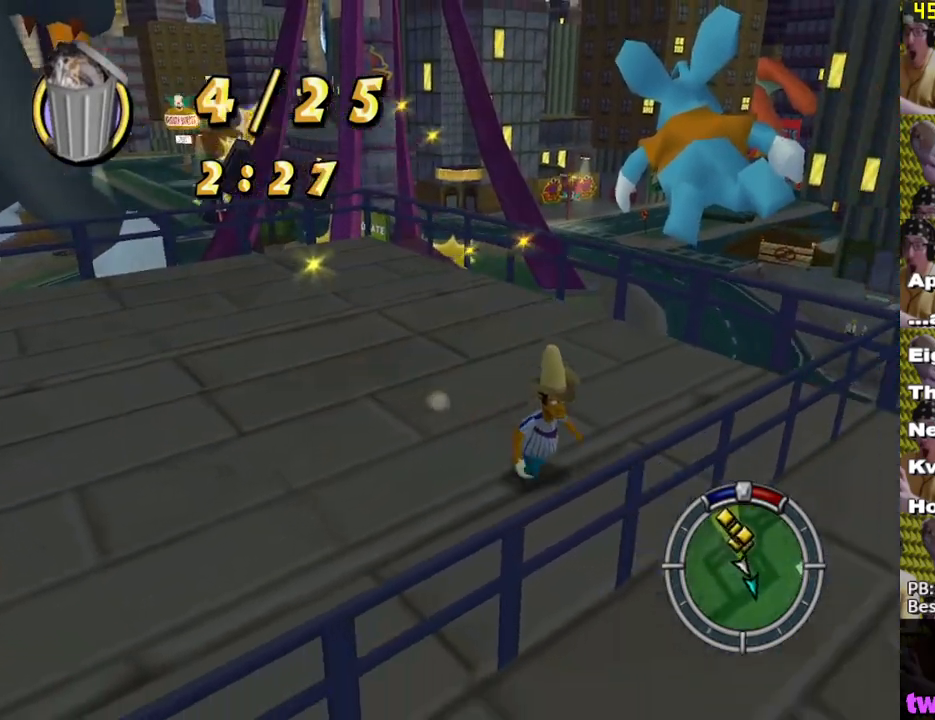
{"buttons": ["X"], "left_stick": "down-right", "right_stick": "down-left", "events": [[83, "left_stick", "down-right"], [150, "A", "up"], [433, "right_stick", "down-left"]]}
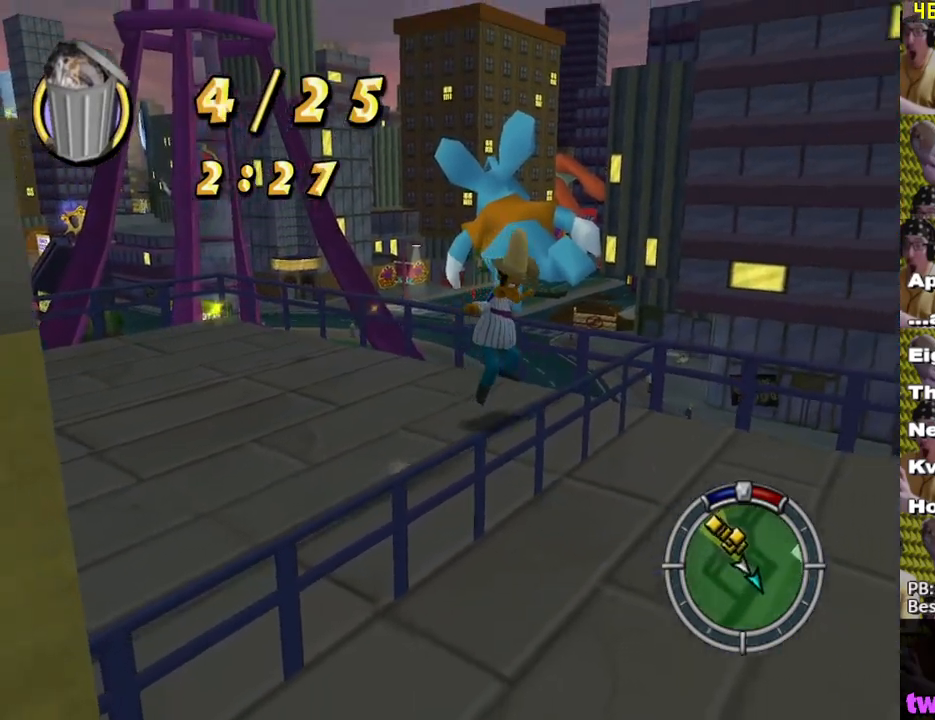
{"buttons": ["X"], "left_stick": "down-right", "right_stick": "center", "events": [[250, "right_stick", "center"]]}
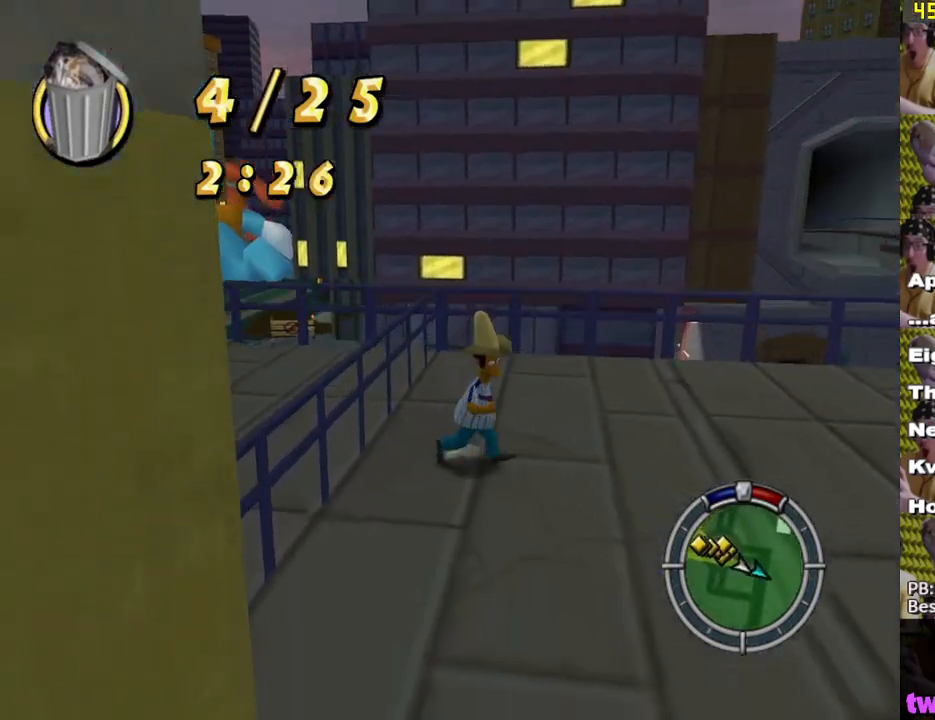
{"buttons": ["X"], "left_stick": "up-right", "right_stick": "center", "events": [[167, "left_stick", "right"], [183, "right_stick", "down-left"], [233, "right_stick", "left"], [333, "left_stick", "up-right"], [450, "right_stick", "center"]]}
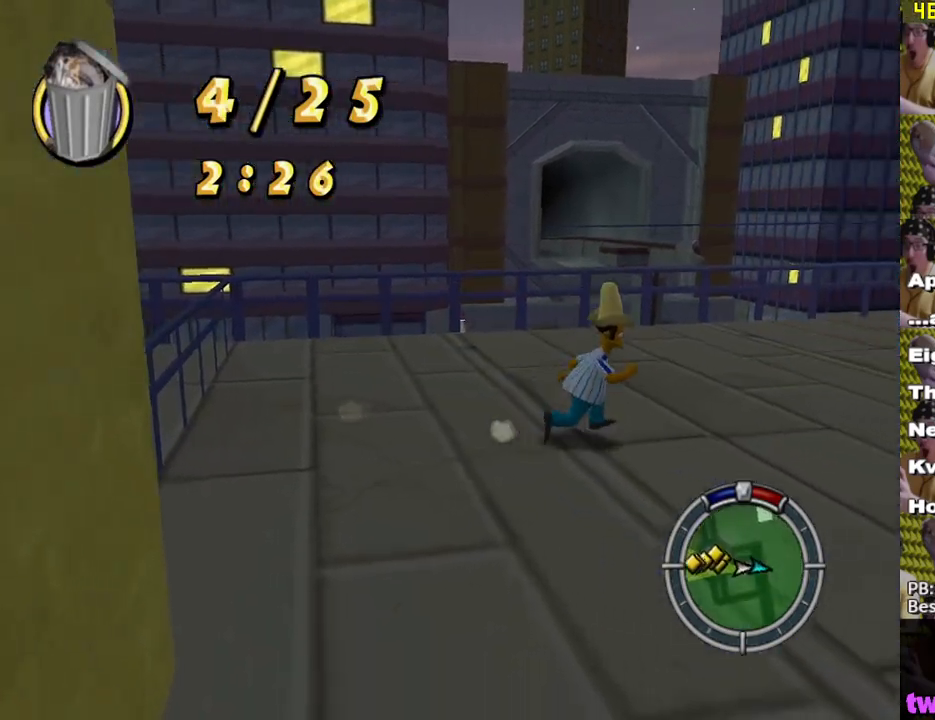
{"buttons": ["X"], "left_stick": "up-right", "right_stick": "center", "events": [[100, "right_stick", "down-left"], [233, "right_stick", "center"], [383, "right_stick", "down-left"], [467, "right_stick", "center"]]}
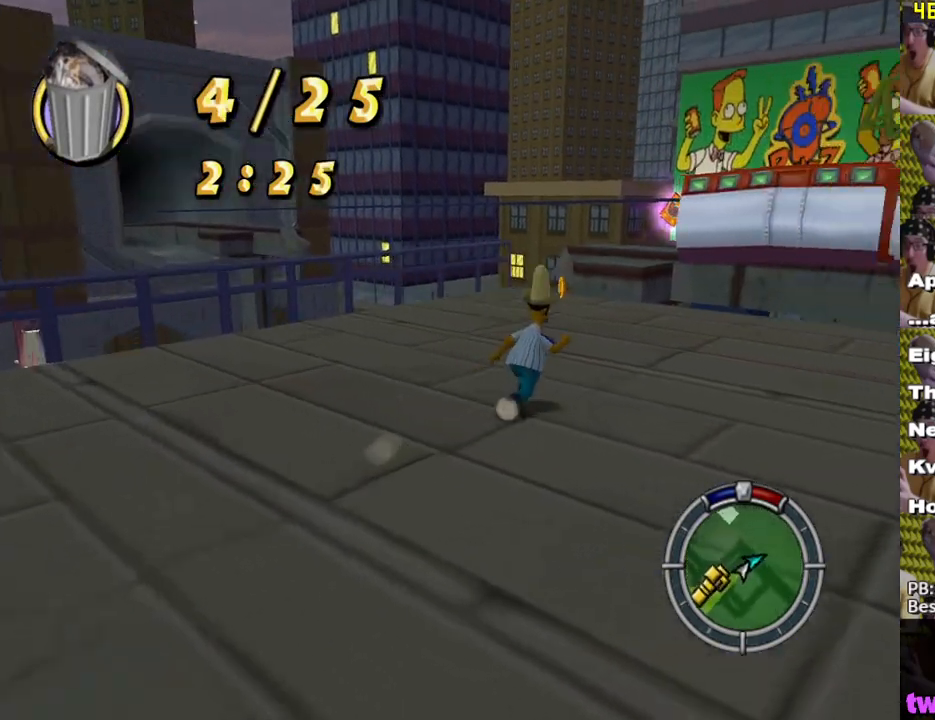
{"buttons": ["X", "L2", "R1", "R2"], "left_stick": "up", "right_stick": "center", "events": [[267, "L2", "down"], [267, "R1", "down"], [283, "R2", "down"], [300, "left_stick", "up"]]}
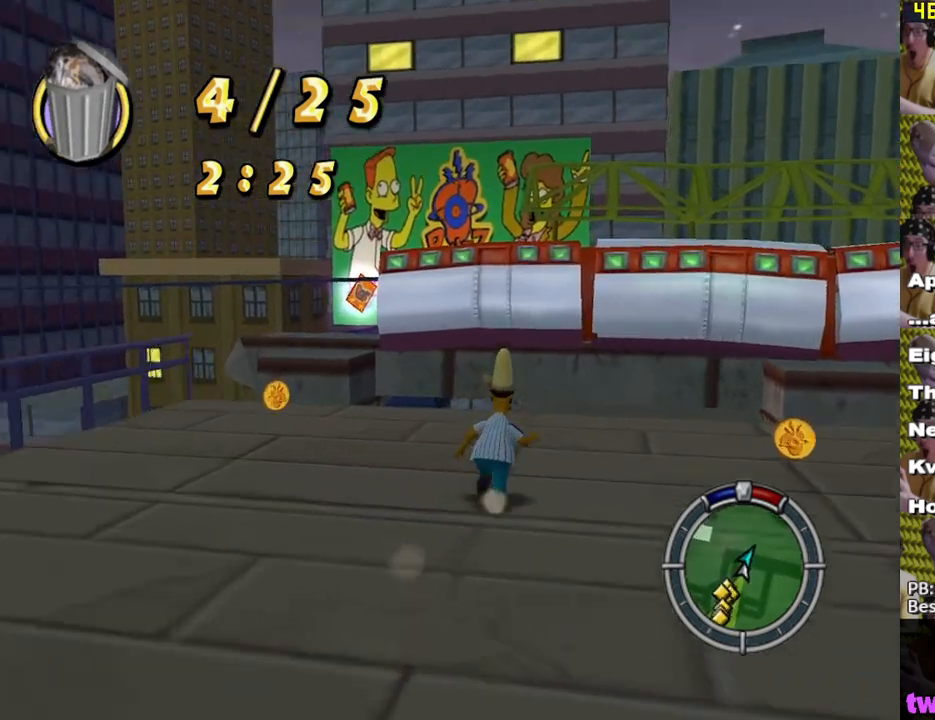
{"buttons": ["X", "L2", "R1", "R2"], "left_stick": "up", "right_stick": "center", "events": []}
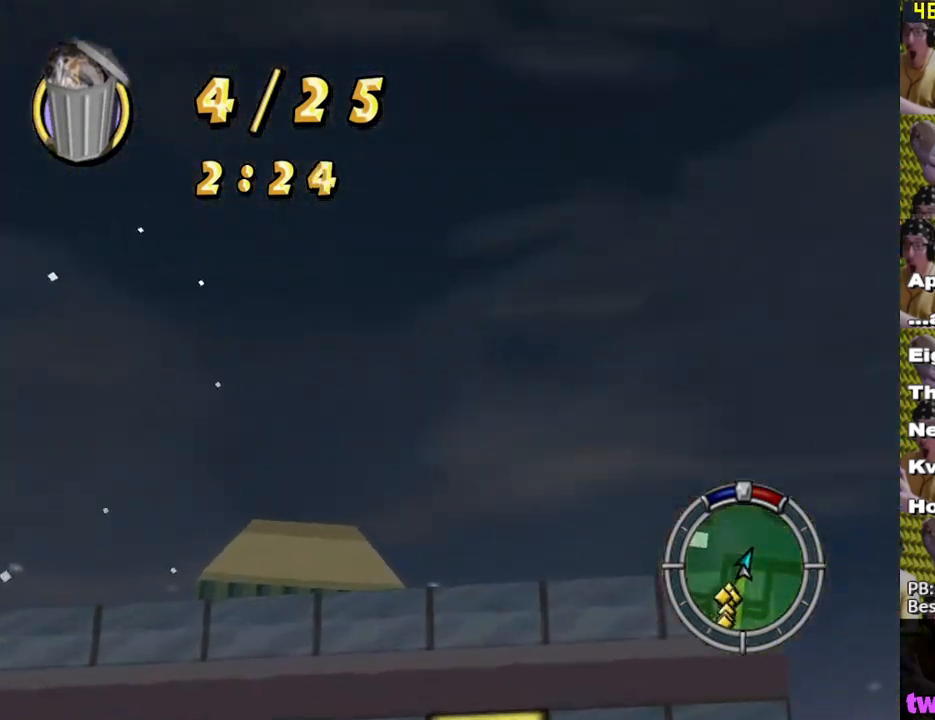
{"buttons": ["X", "L2", "R1", "R2"], "left_stick": "up", "right_stick": "center", "events": []}
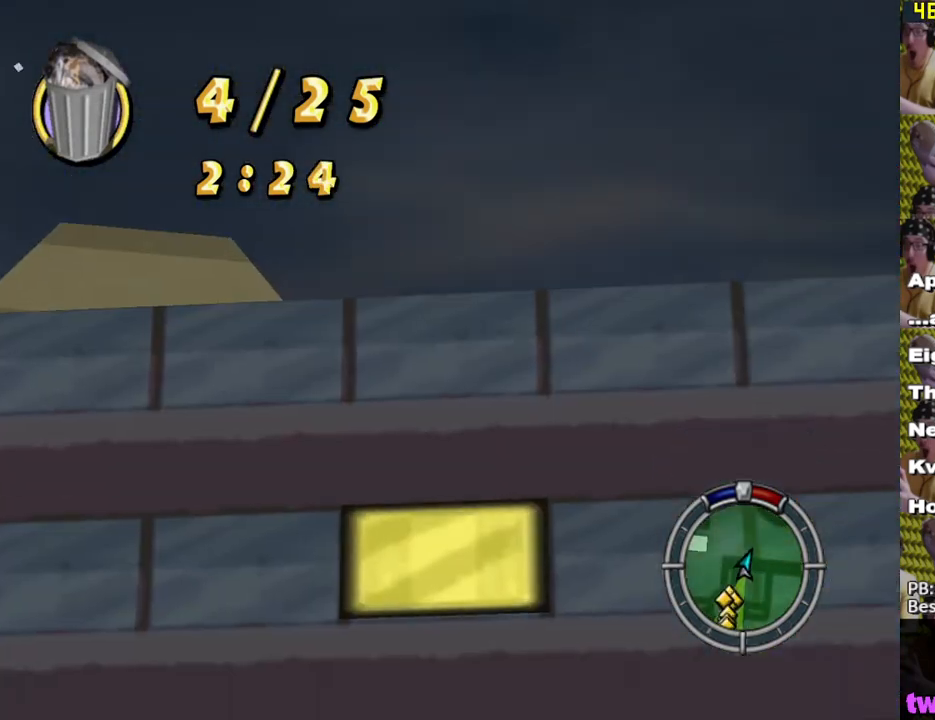
{"buttons": ["X", "L2", "R1", "R2"], "left_stick": "up", "right_stick": "center", "events": []}
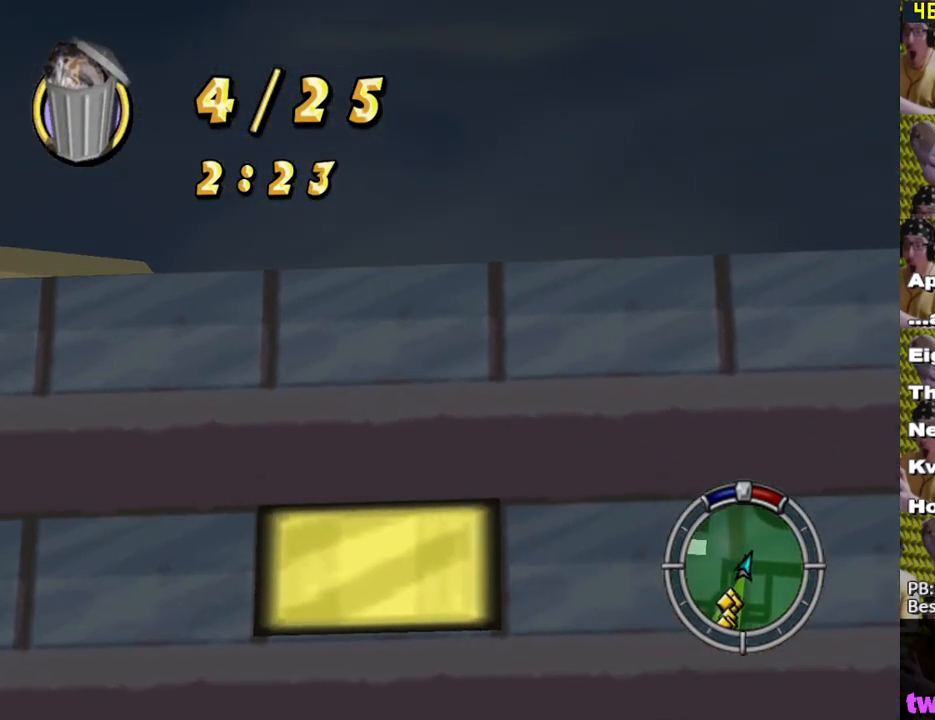
{"buttons": ["X"], "left_stick": "up", "right_stick": "center", "events": [[167, "R1", "up"], [183, "R2", "up"], [217, "L2", "up"]]}
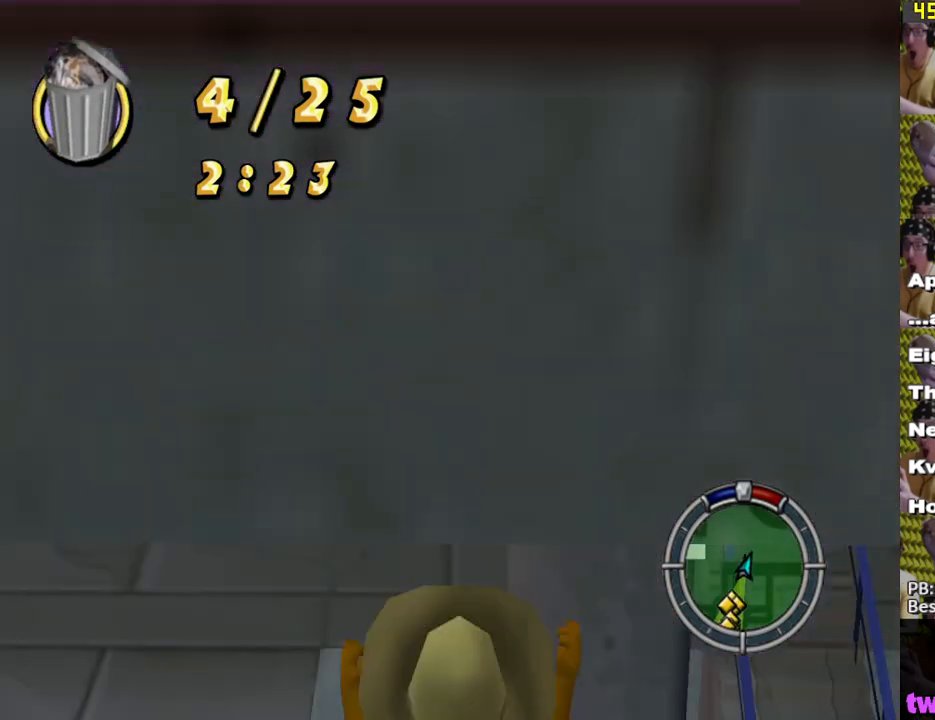
{"buttons": ["X"], "left_stick": "up", "right_stick": "center", "events": []}
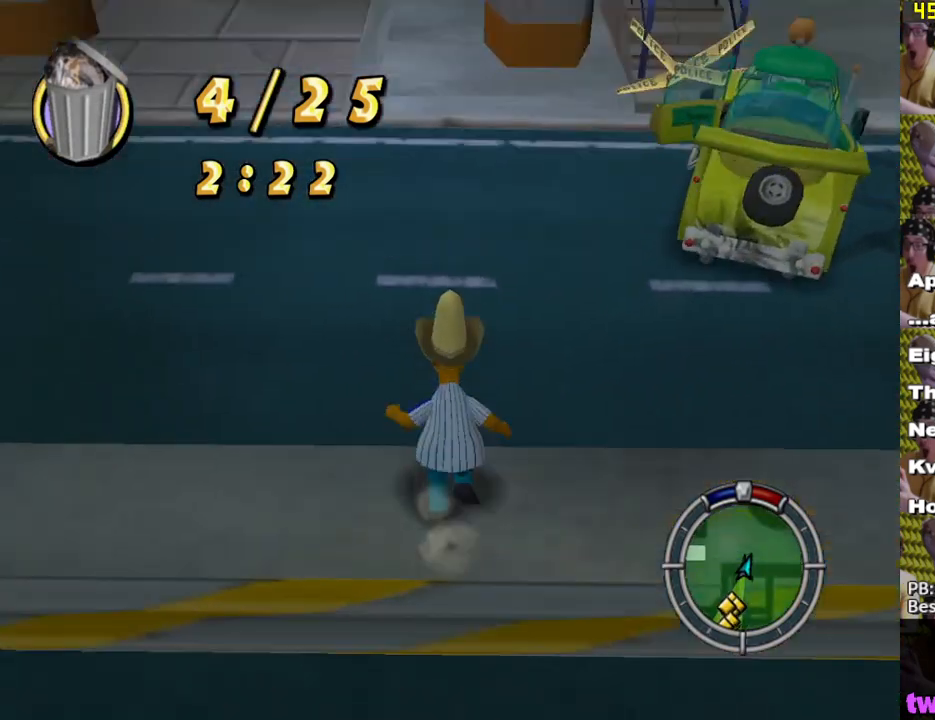
{"buttons": ["X"], "left_stick": "up-right", "right_stick": "center", "events": [[33, "left_stick", "up-right"]]}
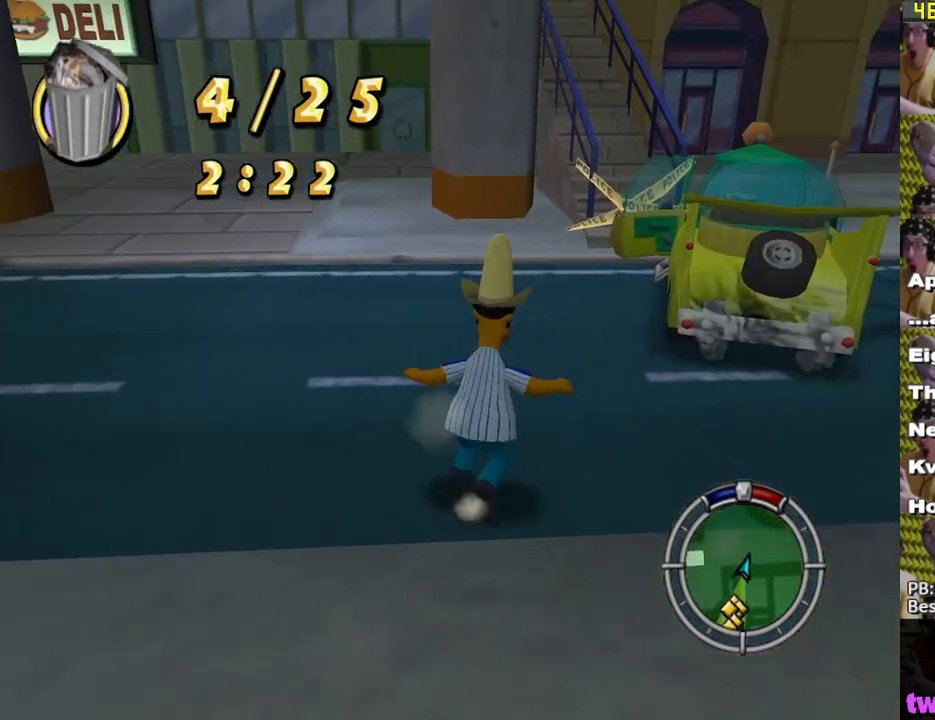
{"buttons": ["X"], "left_stick": "up-right", "right_stick": "center", "events": [[217, "A", "down"], [317, "A", "up"]]}
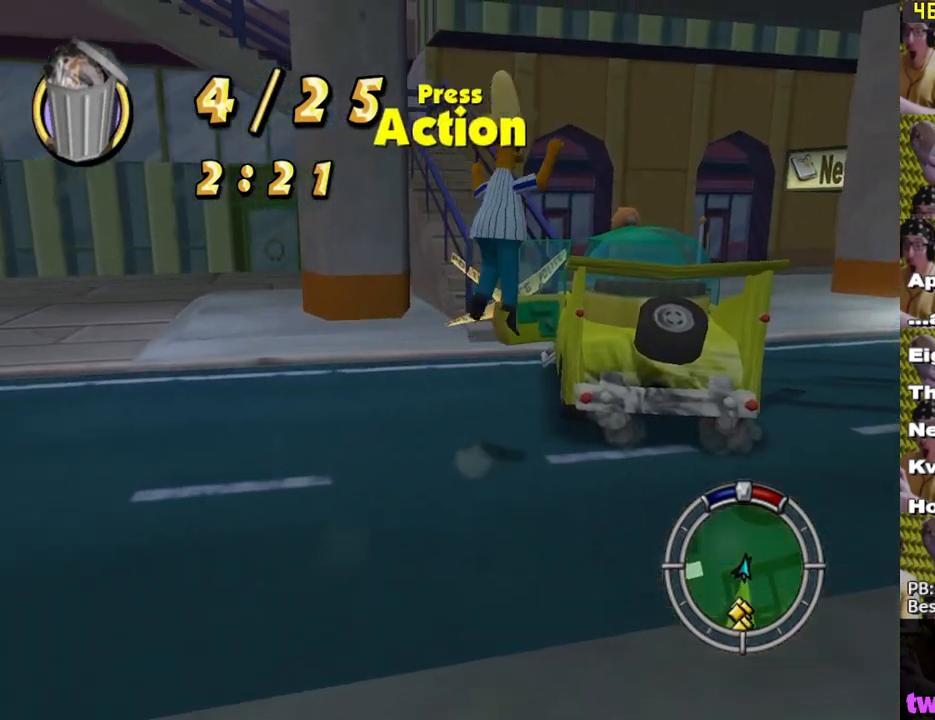
{"buttons": [], "left_stick": "up-right", "right_stick": "center", "events": [[83, "A", "down"], [200, "A", "up"], [200, "X", "up"], [367, "Y", "down"], [450, "Y", "up"]]}
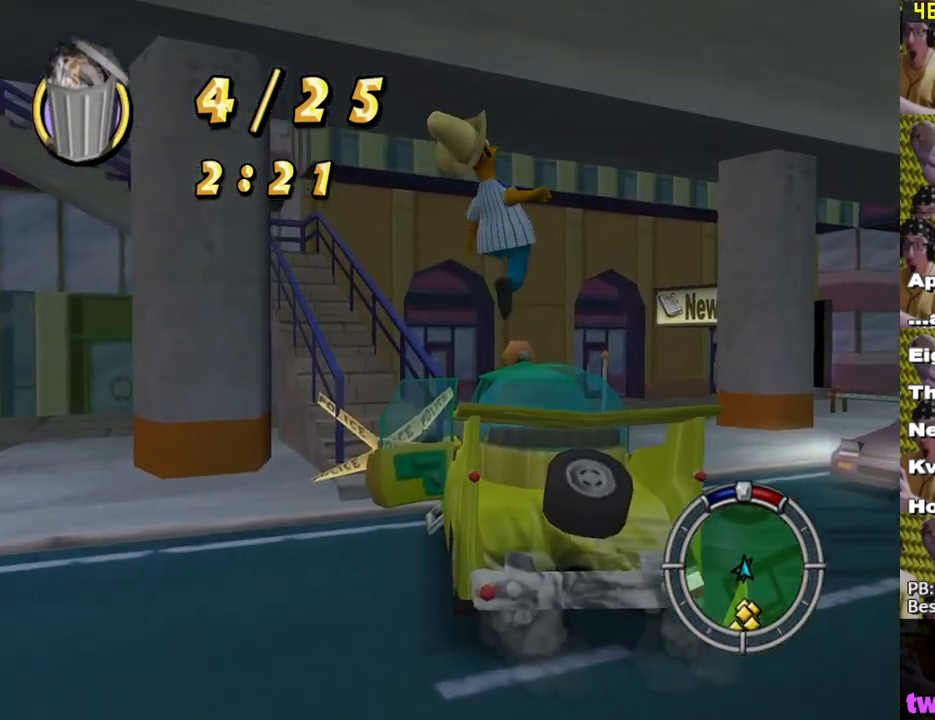
{"buttons": [], "left_stick": "center", "right_stick": "center", "events": [[33, "Y", "down"], [100, "Y", "up"], [183, "Y", "down"], [250, "Y", "up"], [317, "Y", "down"], [400, "Y", "up"], [450, "left_stick", "center"]]}
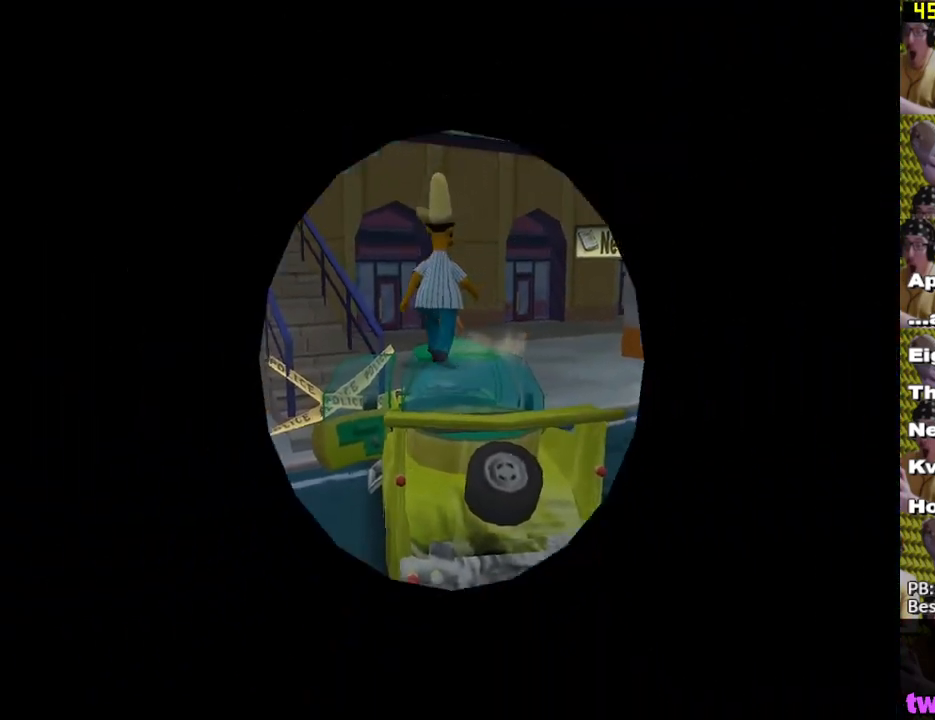
{"buttons": ["A"], "left_stick": "left", "right_stick": "center", "events": [[50, "left_stick", "left"], [217, "A", "down"]]}
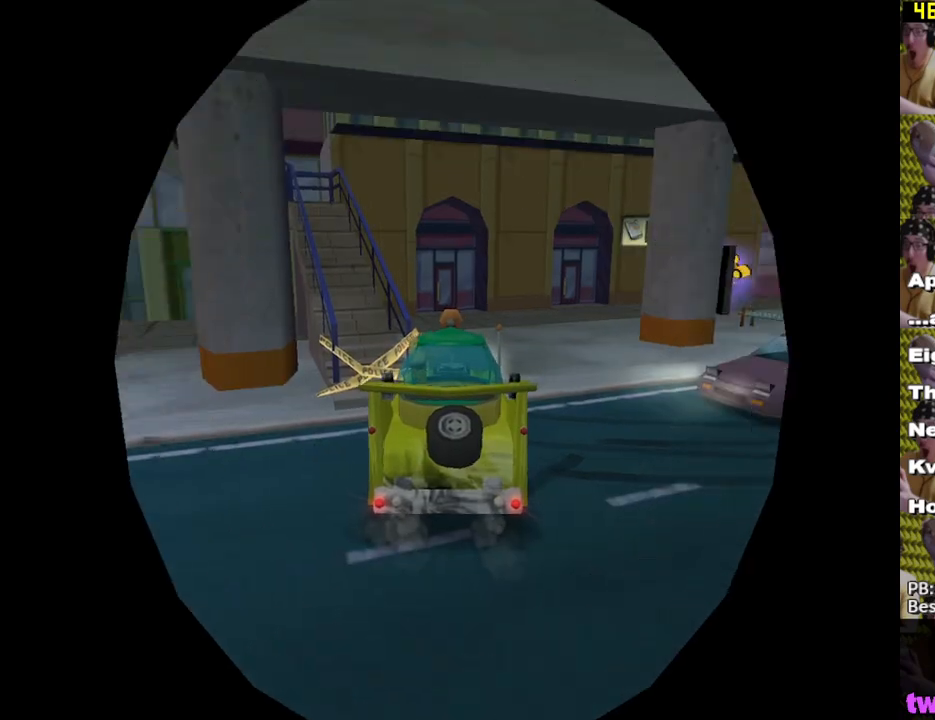
{"buttons": ["X", "L2"], "left_stick": "left", "right_stick": "center", "events": [[450, "A", "up"], [450, "X", "down"], [467, "L2", "down"]]}
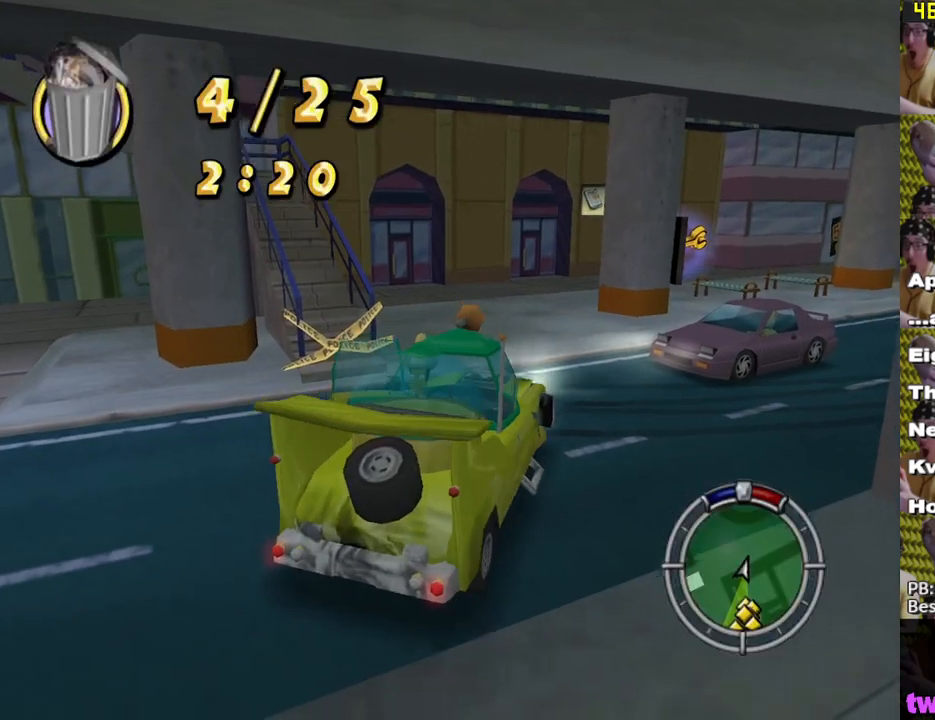
{"buttons": ["X"], "left_stick": "center", "right_stick": "center", "events": [[83, "left_stick", "center"], [150, "L2", "up"]]}
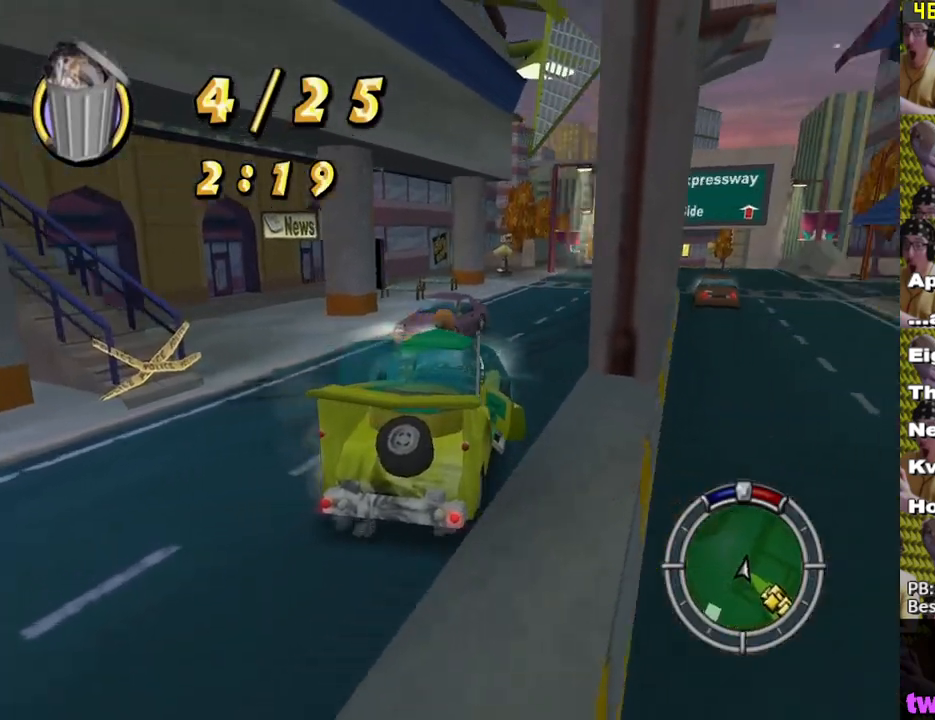
{"buttons": ["X"], "left_stick": "center", "right_stick": "center", "events": [[150, "L1", "down"], [283, "L1", "up"]]}
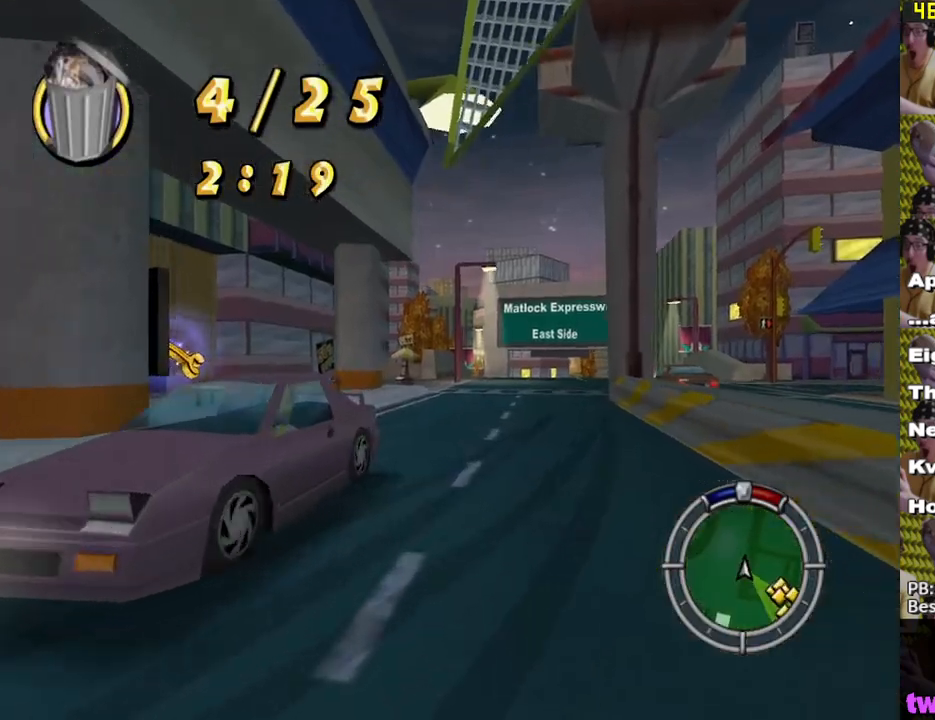
{"buttons": ["X"], "left_stick": "center", "right_stick": "center", "events": [[50, "left_stick", "right"], [183, "left_stick", "center"]]}
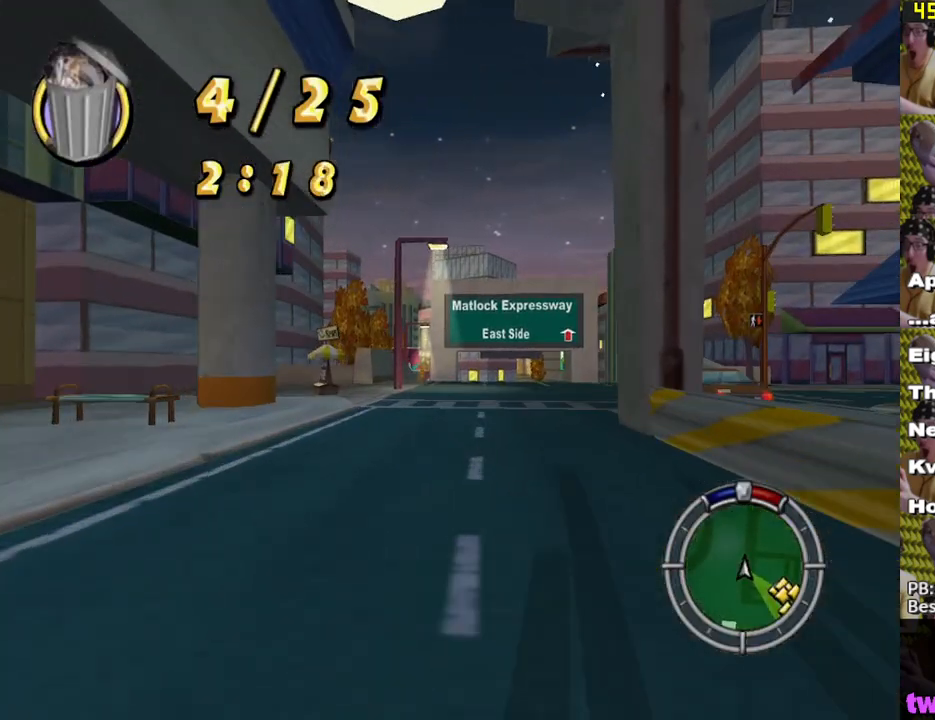
{"buttons": ["X", "L2"], "left_stick": "right", "right_stick": "center", "events": [[100, "left_stick", "right"], [383, "L2", "down"]]}
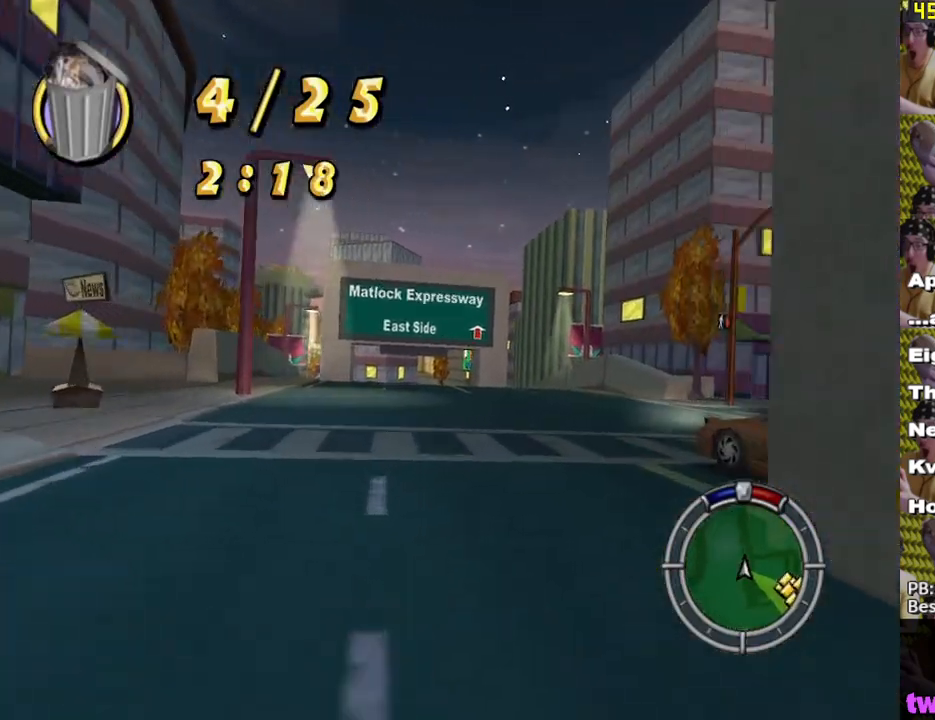
{"buttons": ["X"], "left_stick": "center", "right_stick": "center", "events": [[150, "L2", "up"], [467, "left_stick", "center"]]}
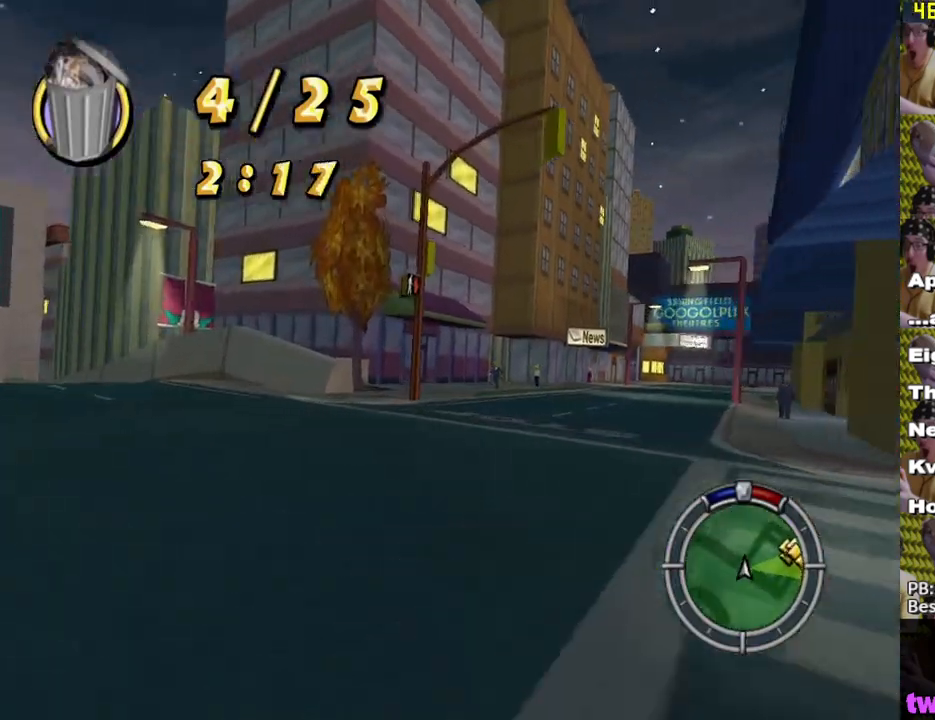
{"buttons": ["X"], "left_stick": "right", "right_stick": "center", "events": [[467, "left_stick", "right"]]}
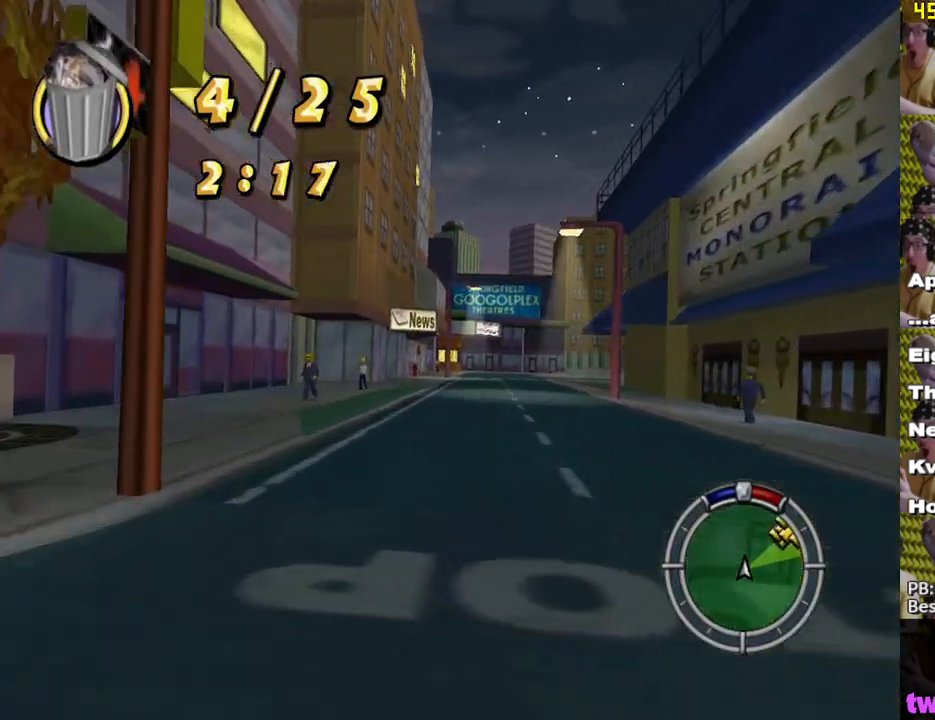
{"buttons": ["X"], "left_stick": "right", "right_stick": "center", "events": [[100, "left_stick", "center"], [267, "left_stick", "right"]]}